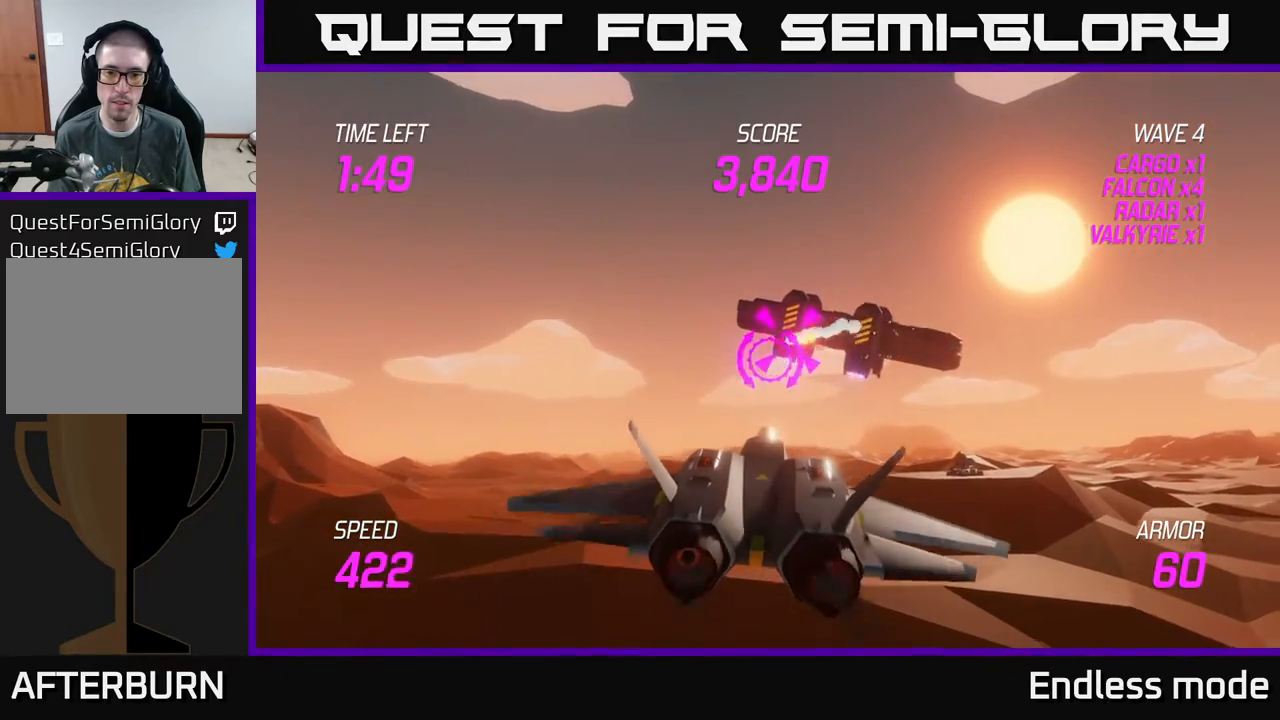
Gameplay with a controller (Xbox layout); each line is a JSON object with the inputs held at the frame after it. "events" lists button and stick changes between this image and that frame as [ms after this image, input, new state], when the widget could be followed in between. Not read: right_stick.
{"buttons": [], "left_stick": "up-left", "events": [[17, "R2", "up"], [183, "left_stick", "right"], [333, "left_stick", "center"], [433, "left_stick", "up-left"]]}
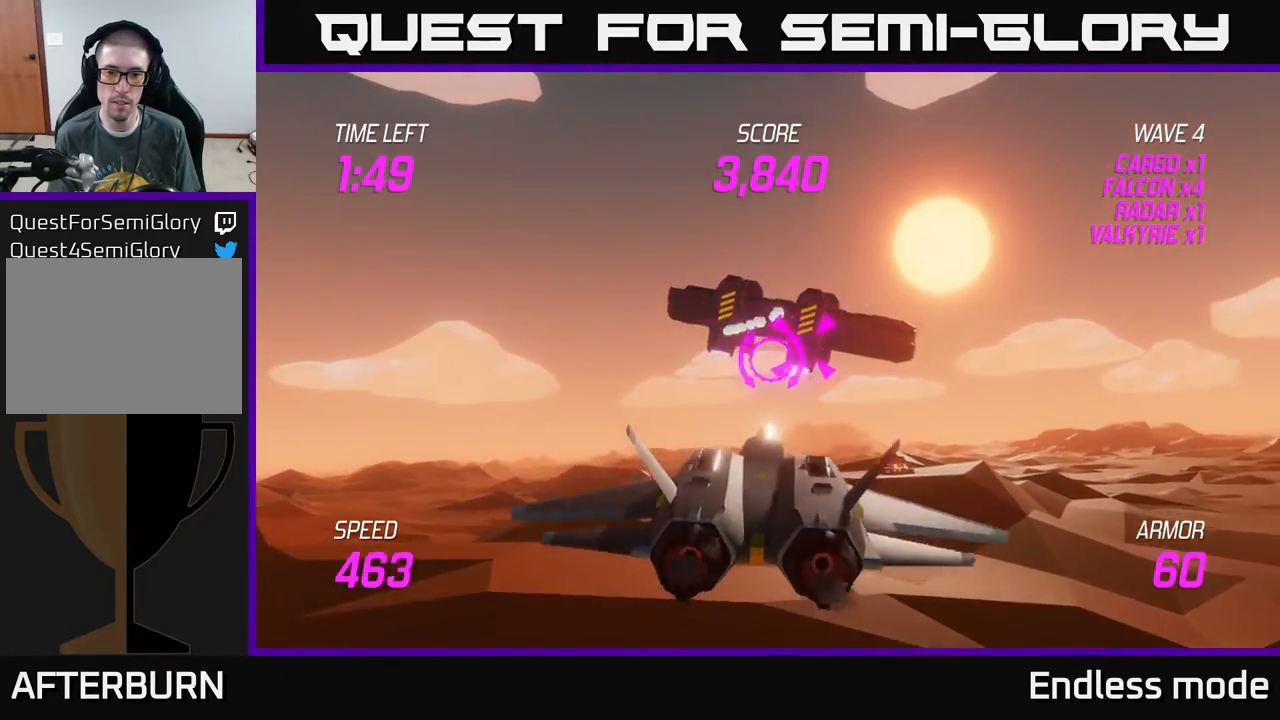
{"buttons": ["R2"], "left_stick": "right", "events": [[67, "R2", "down"], [83, "left_stick", "center"], [183, "R2", "up"], [283, "R2", "down"], [350, "left_stick", "right"], [383, "R2", "up"], [450, "R2", "down"]]}
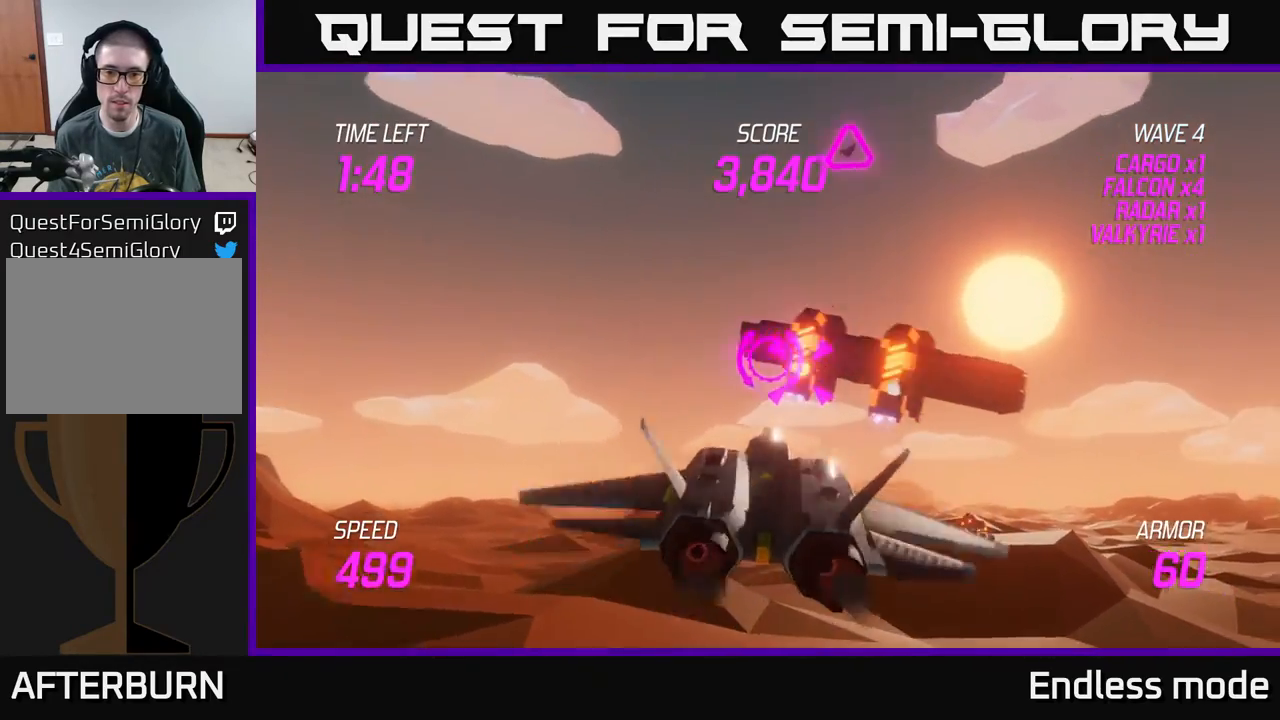
{"buttons": [], "left_stick": "center", "events": [[83, "R2", "up"], [183, "R2", "down"], [233, "left_stick", "left"], [283, "R2", "up"], [350, "R2", "down"], [367, "left_stick", "center"], [467, "R2", "up"]]}
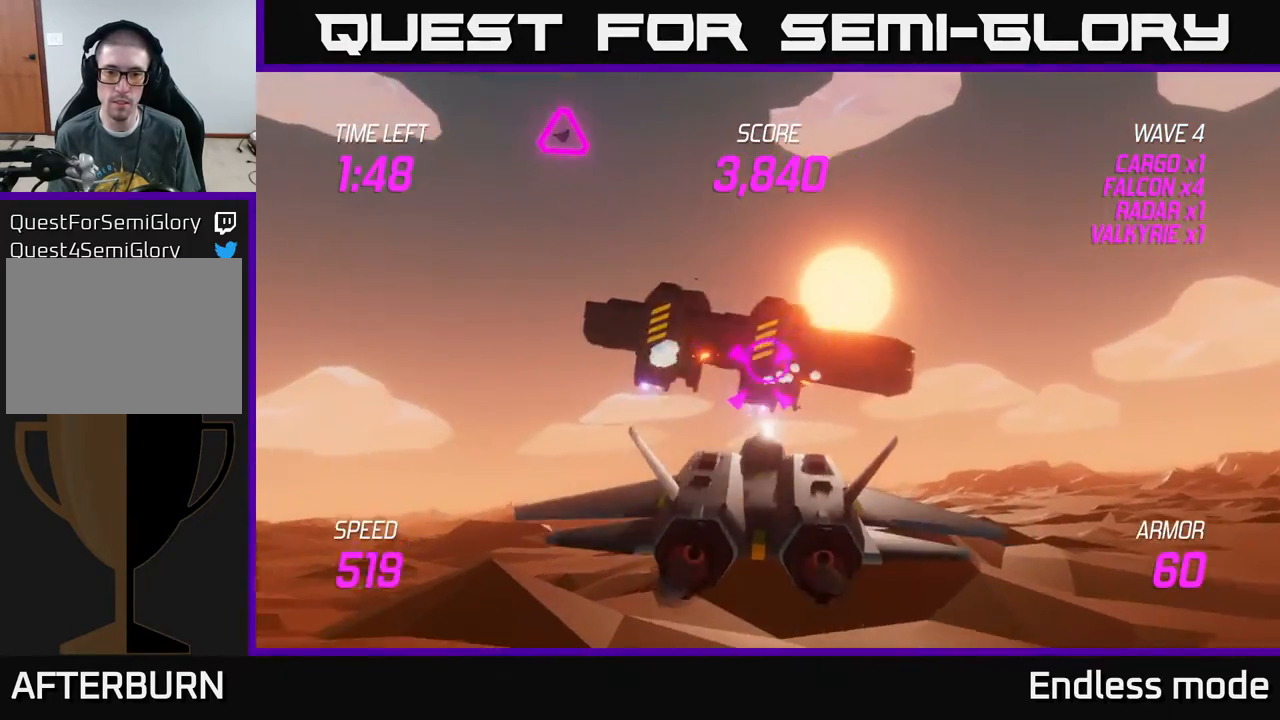
{"buttons": ["R2"], "left_stick": "down-left", "events": [[33, "R2", "down"], [50, "left_stick", "left"], [150, "R2", "up"], [217, "R2", "down"], [217, "left_stick", "center"], [267, "left_stick", "right"], [317, "R2", "up"], [383, "R2", "down"], [450, "left_stick", "down-left"]]}
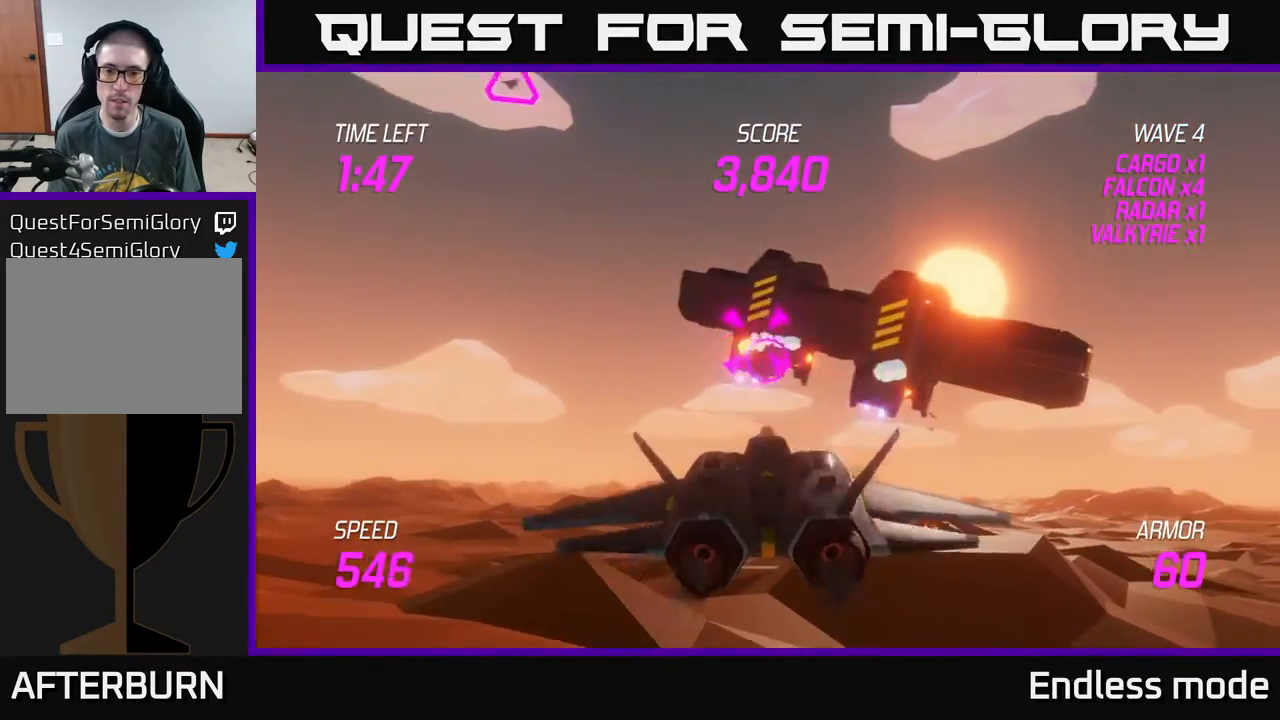
{"buttons": ["L2"], "left_stick": "left", "events": [[17, "R2", "up"], [100, "R2", "down"], [100, "left_stick", "center"], [183, "R2", "up"], [267, "left_stick", "left"], [467, "L2", "down"]]}
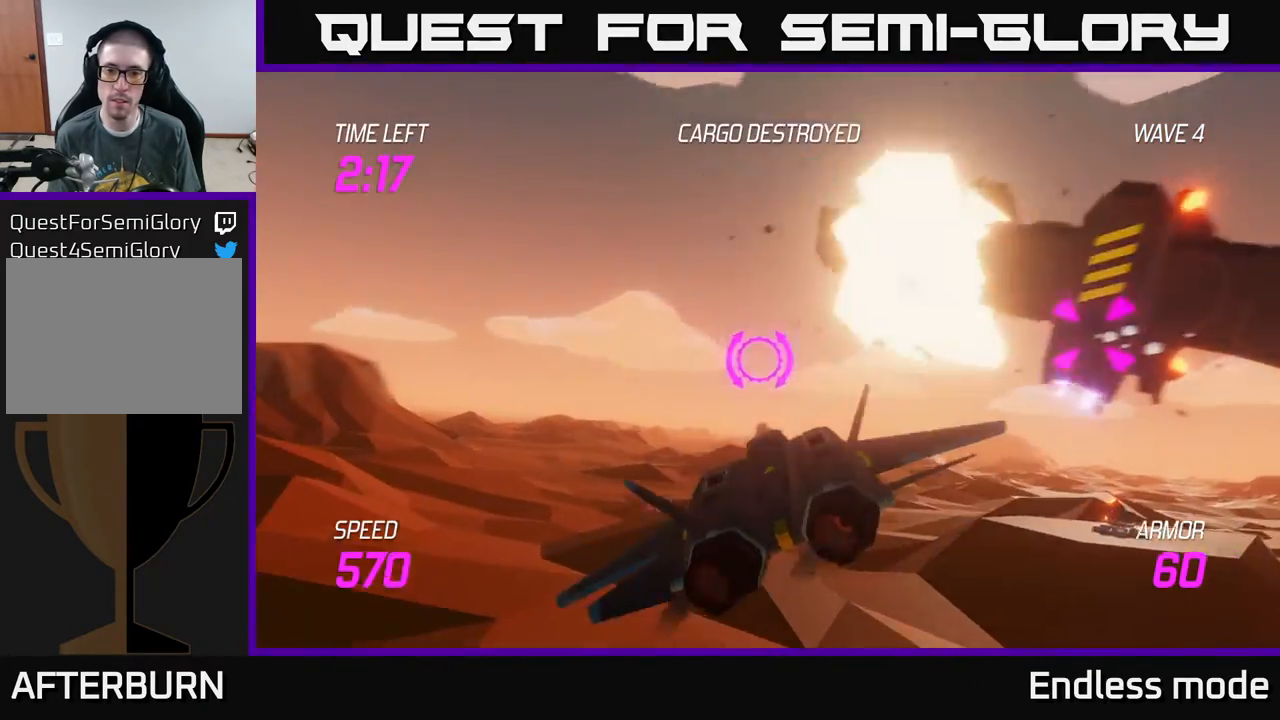
{"buttons": ["L2"], "left_stick": "up-right", "events": [[50, "L2", "up"], [133, "L2", "down"], [250, "L2", "up"], [300, "L2", "down"], [400, "left_stick", "center"], [450, "left_stick", "up-right"]]}
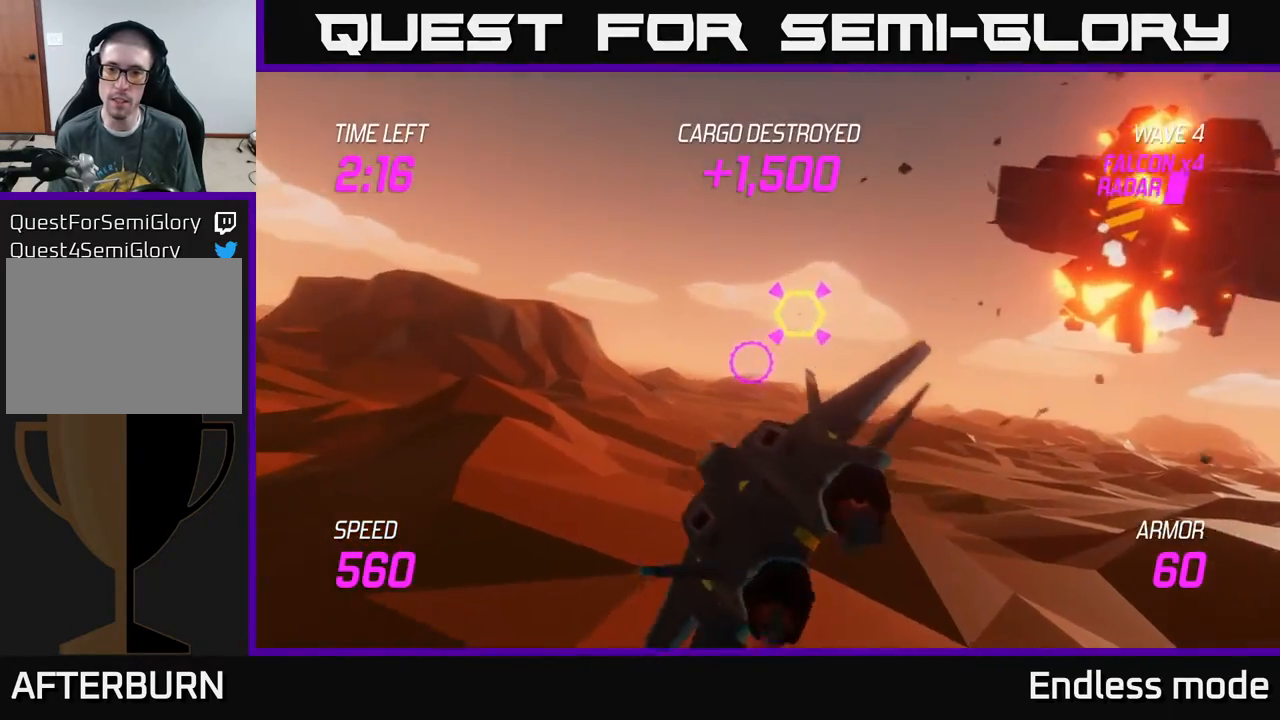
{"buttons": ["L2", "R2"], "left_stick": "up-left", "events": [[250, "R2", "down"], [333, "left_stick", "up-left"], [350, "R2", "up"], [433, "R2", "down"]]}
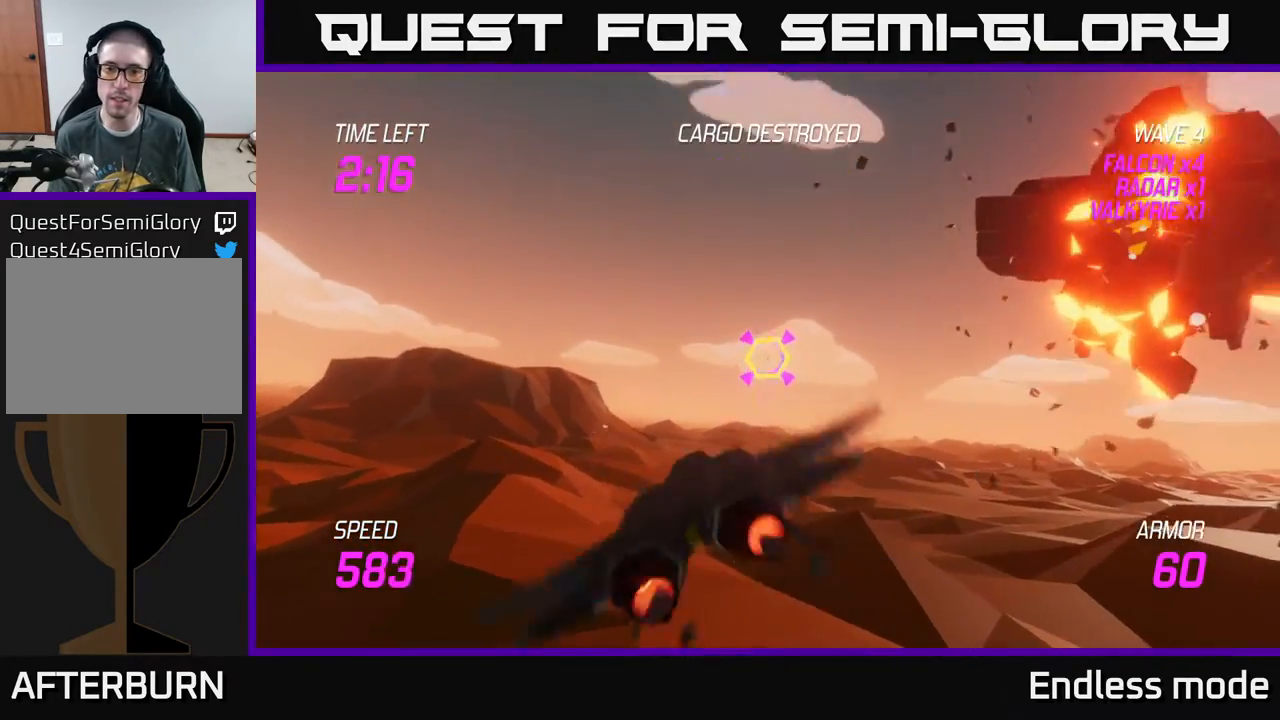
{"buttons": ["L2"], "left_stick": "center", "events": [[50, "R2", "up"], [117, "left_stick", "left"], [133, "R2", "down"], [233, "R2", "up"], [283, "left_stick", "right"], [317, "R2", "down"], [383, "left_stick", "center"], [450, "R2", "up"]]}
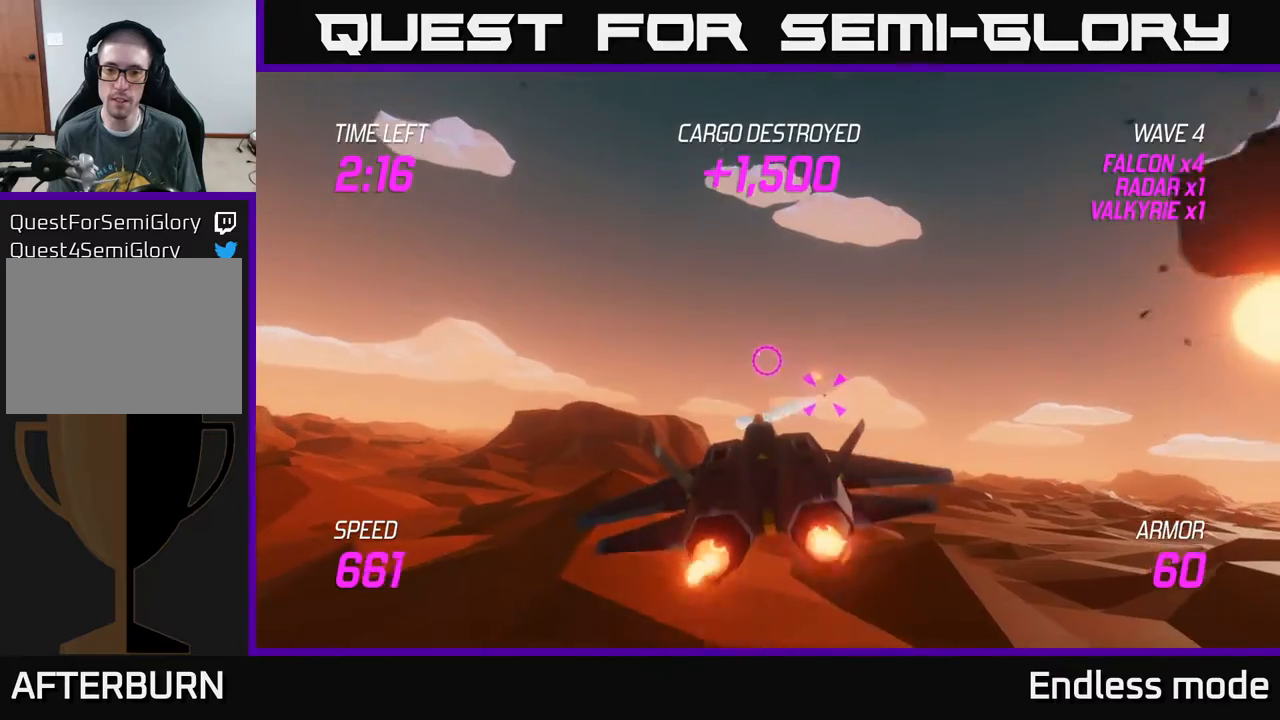
{"buttons": [], "left_stick": "right", "events": [[33, "R2", "down"], [67, "left_stick", "right"], [117, "R2", "up"], [200, "R2", "down"], [200, "left_stick", "center"], [250, "left_stick", "right"], [350, "R2", "up"], [383, "L2", "up"]]}
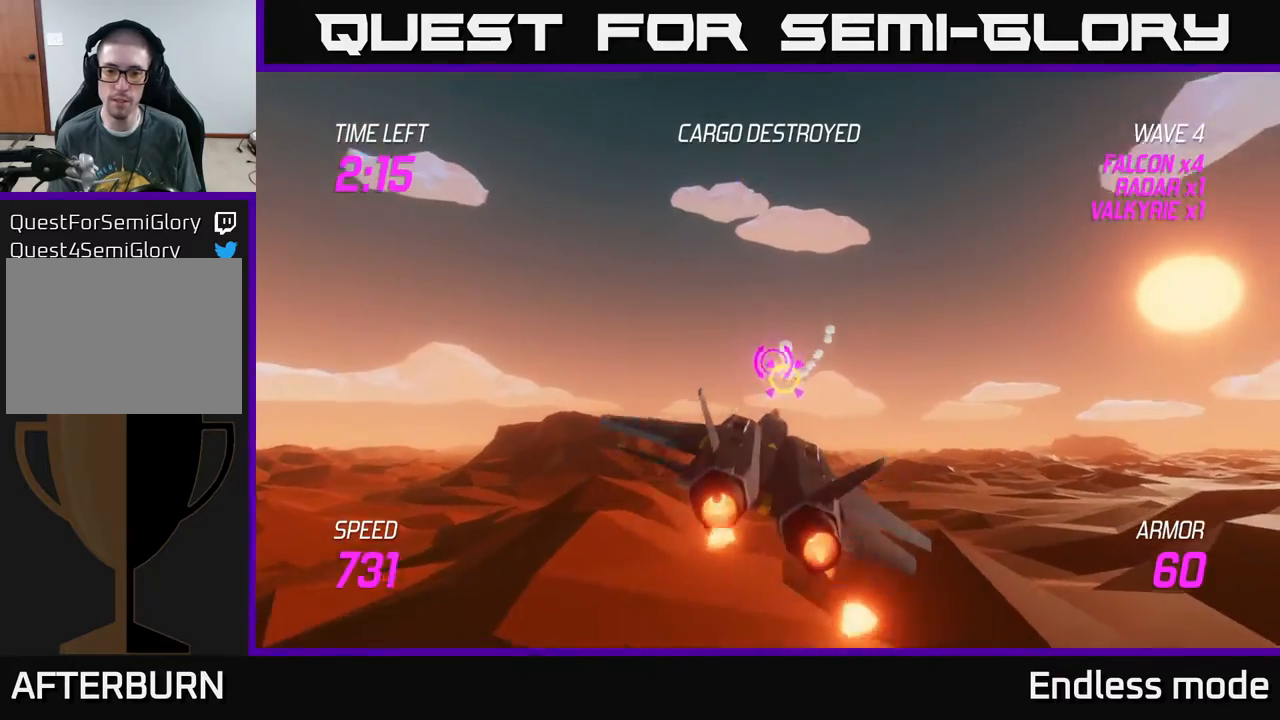
{"buttons": [], "left_stick": "right", "events": [[17, "L2", "down"], [117, "L2", "up"], [233, "L2", "down"], [333, "L2", "up"]]}
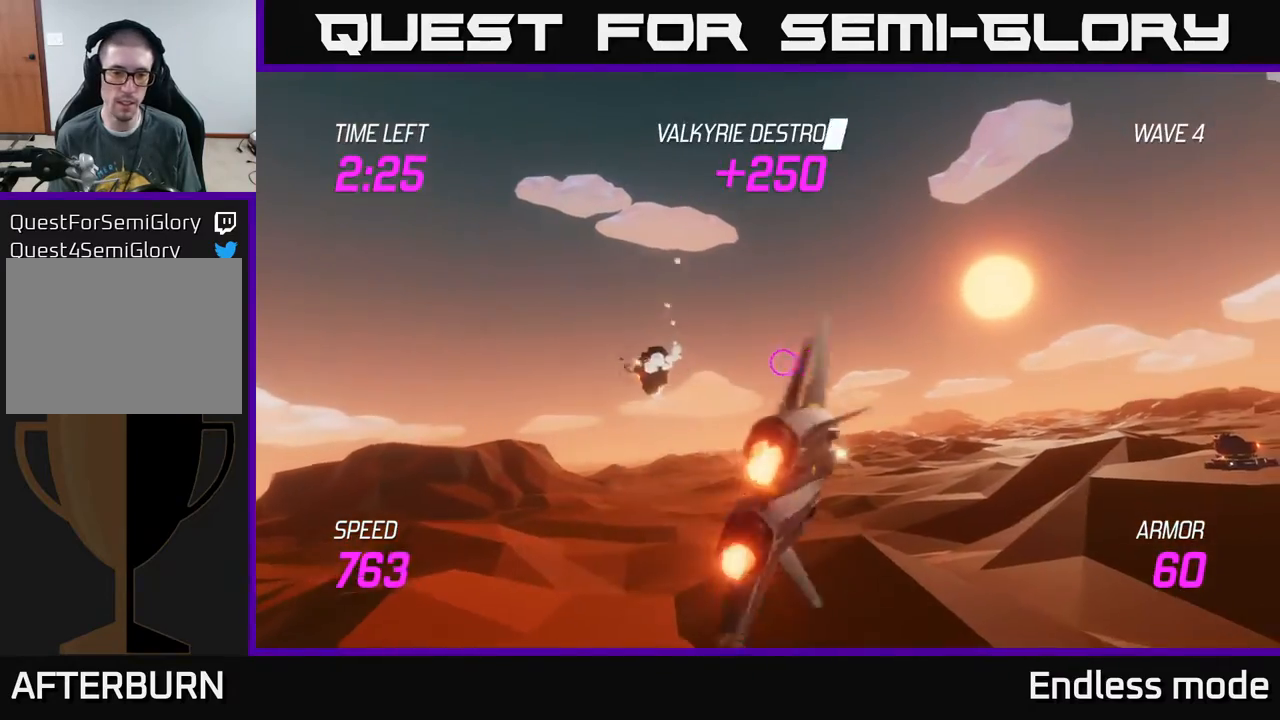
{"buttons": [], "left_stick": "right", "events": []}
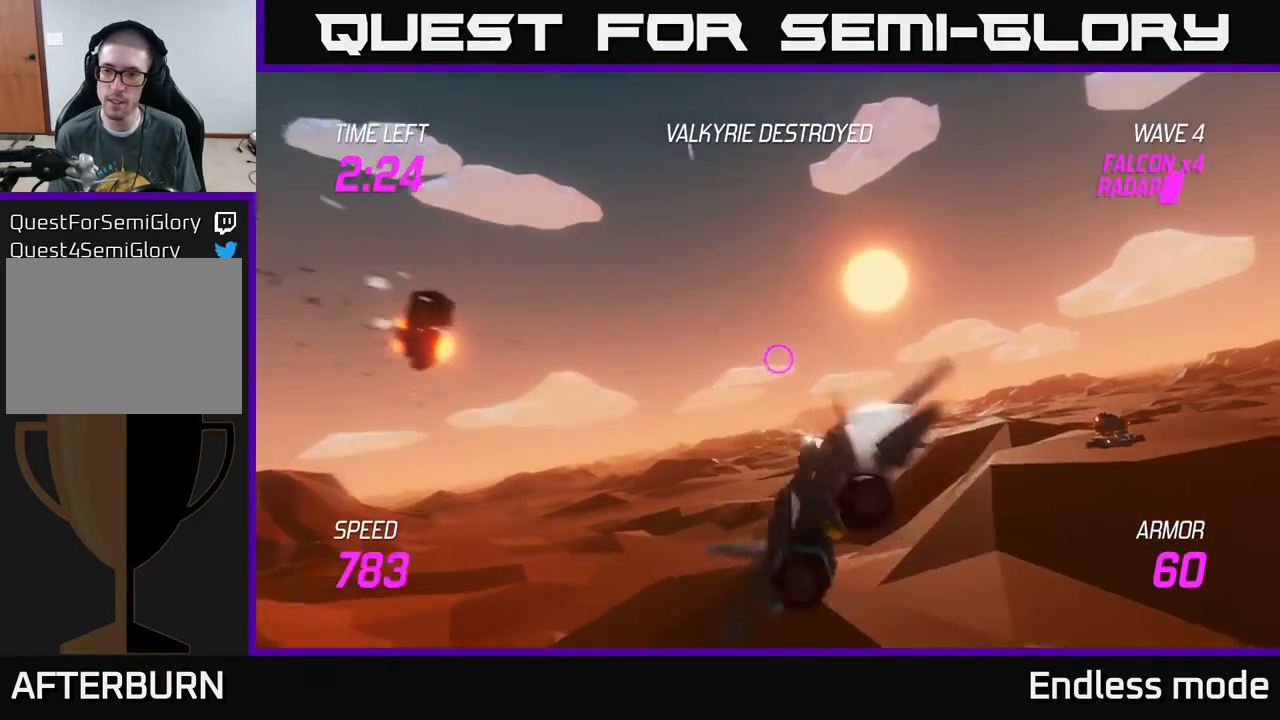
{"buttons": [], "left_stick": "right", "events": []}
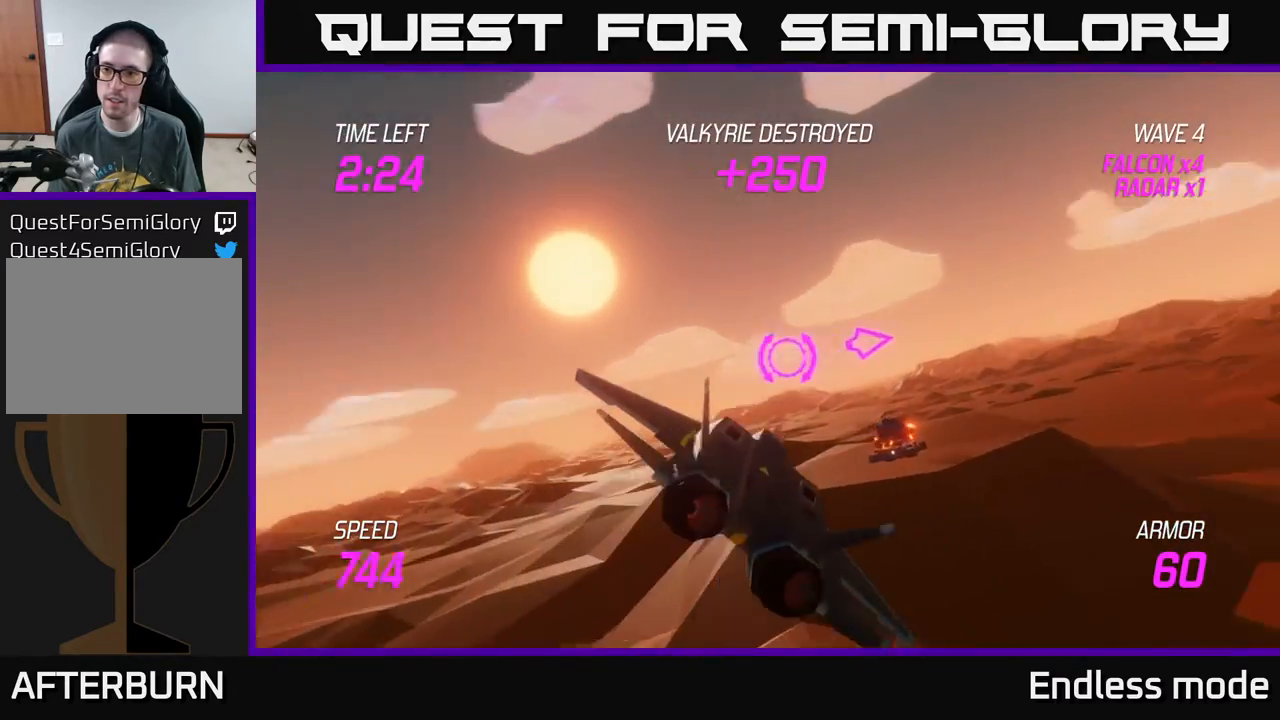
{"buttons": ["L2"], "left_stick": "right", "events": [[267, "L2", "down"]]}
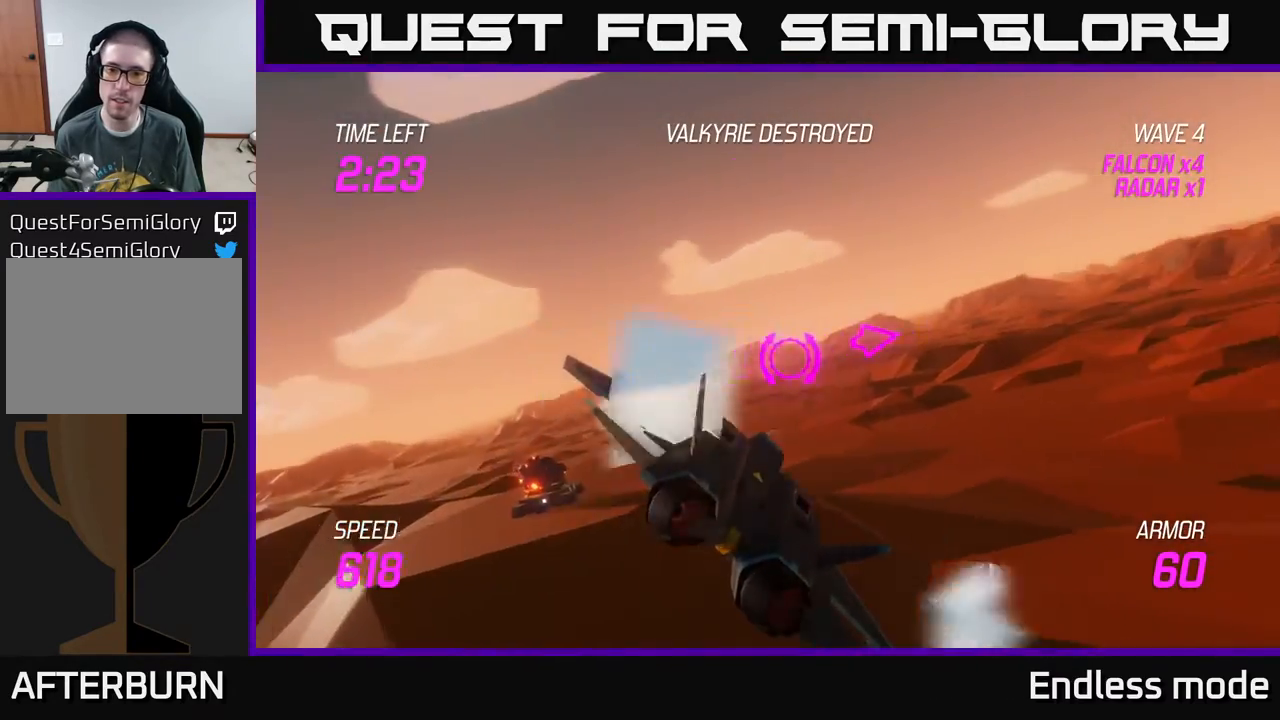
{"buttons": ["L2"], "left_stick": "right", "events": []}
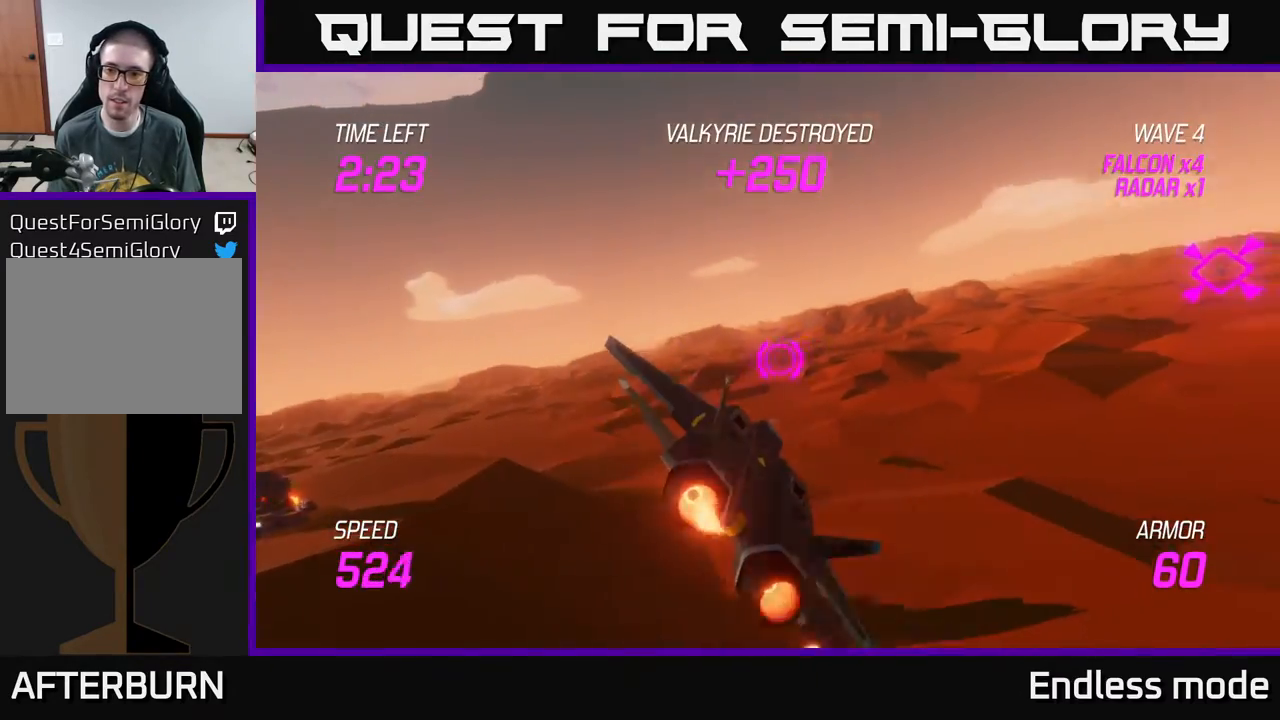
{"buttons": ["L2"], "left_stick": "right", "events": [[33, "L2", "up"], [483, "L2", "down"]]}
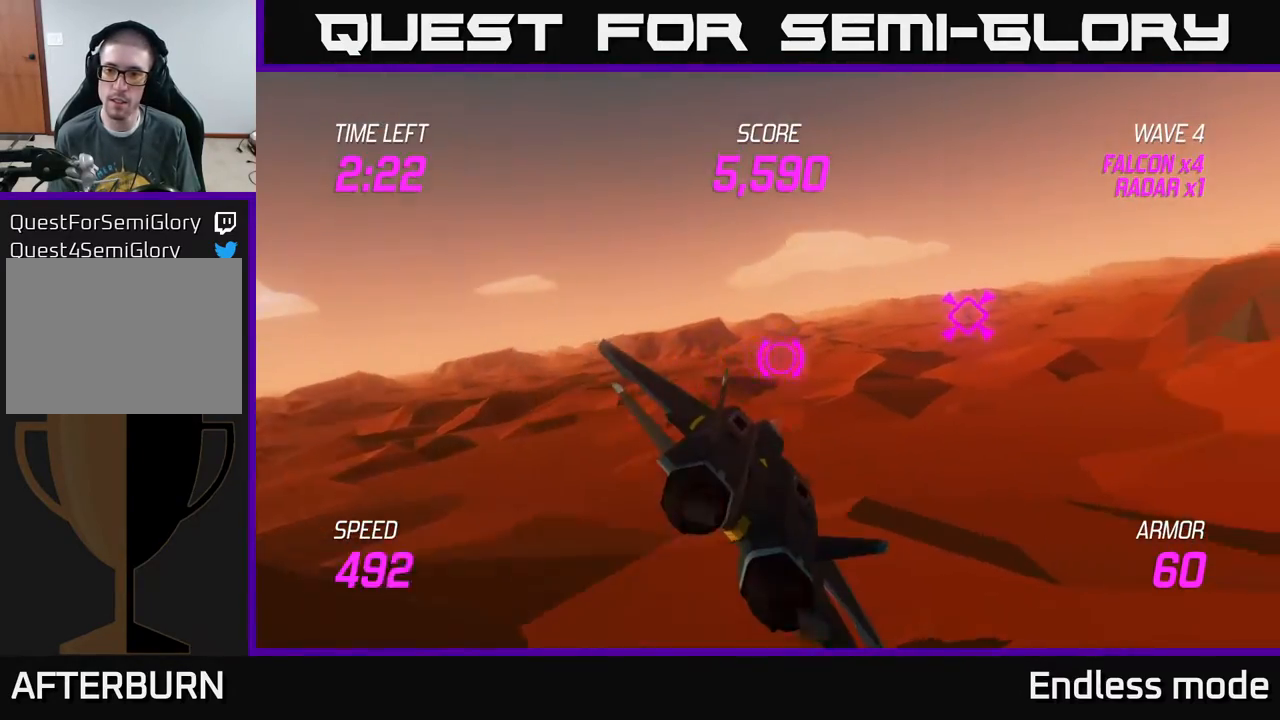
{"buttons": ["L2"], "left_stick": "up-right", "events": [[417, "left_stick", "up-right"]]}
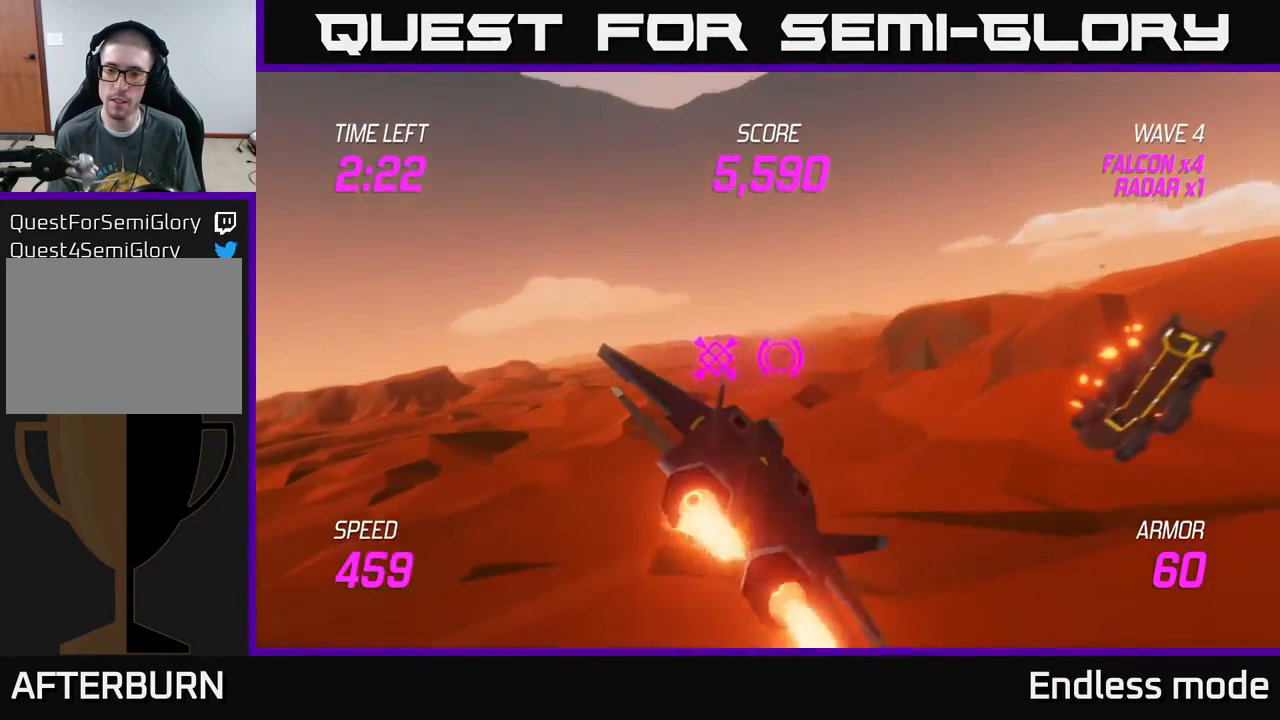
{"buttons": ["L2"], "left_stick": "left", "events": [[367, "left_stick", "left"]]}
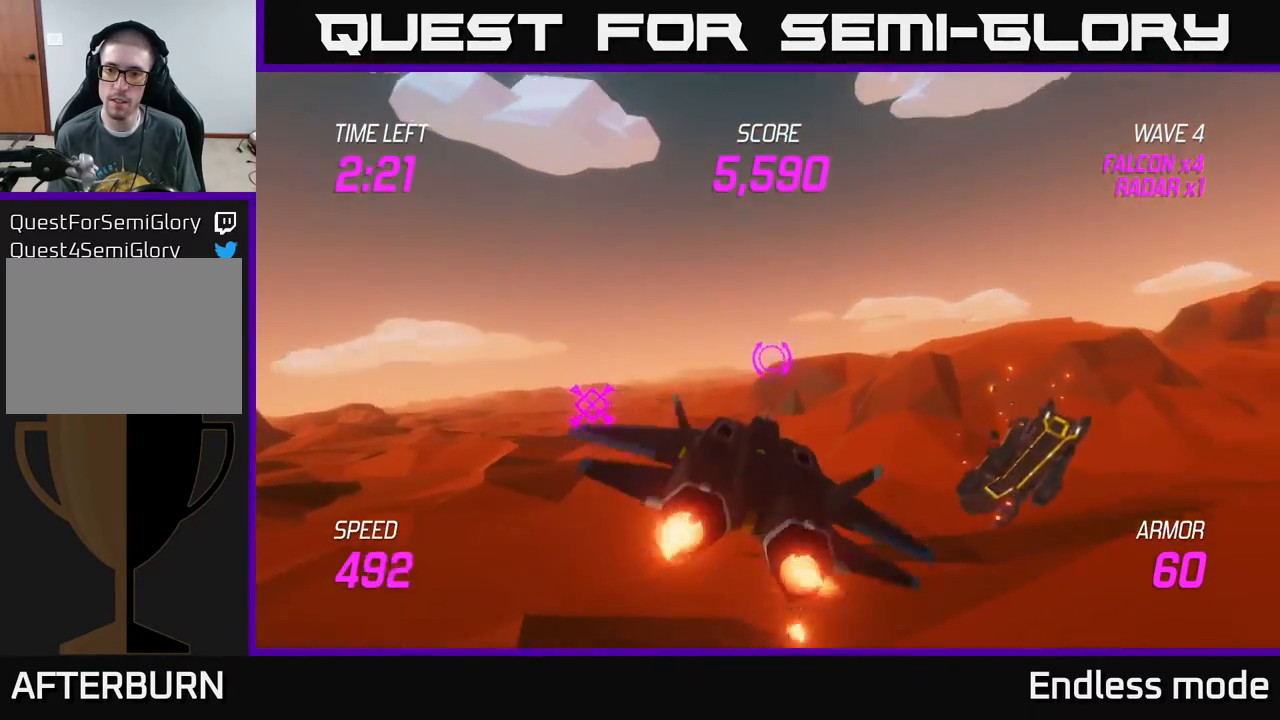
{"buttons": ["L2"], "left_stick": "left", "events": []}
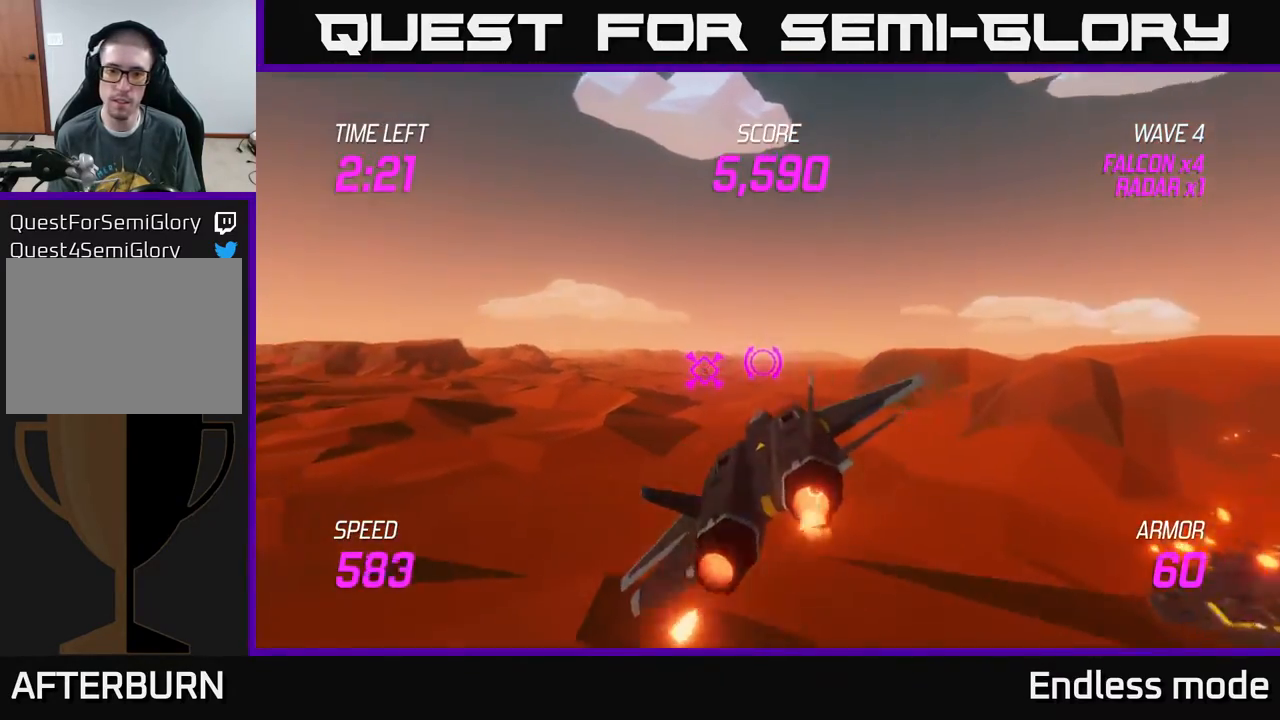
{"buttons": ["L2"], "left_stick": "center", "events": [[317, "left_stick", "center"]]}
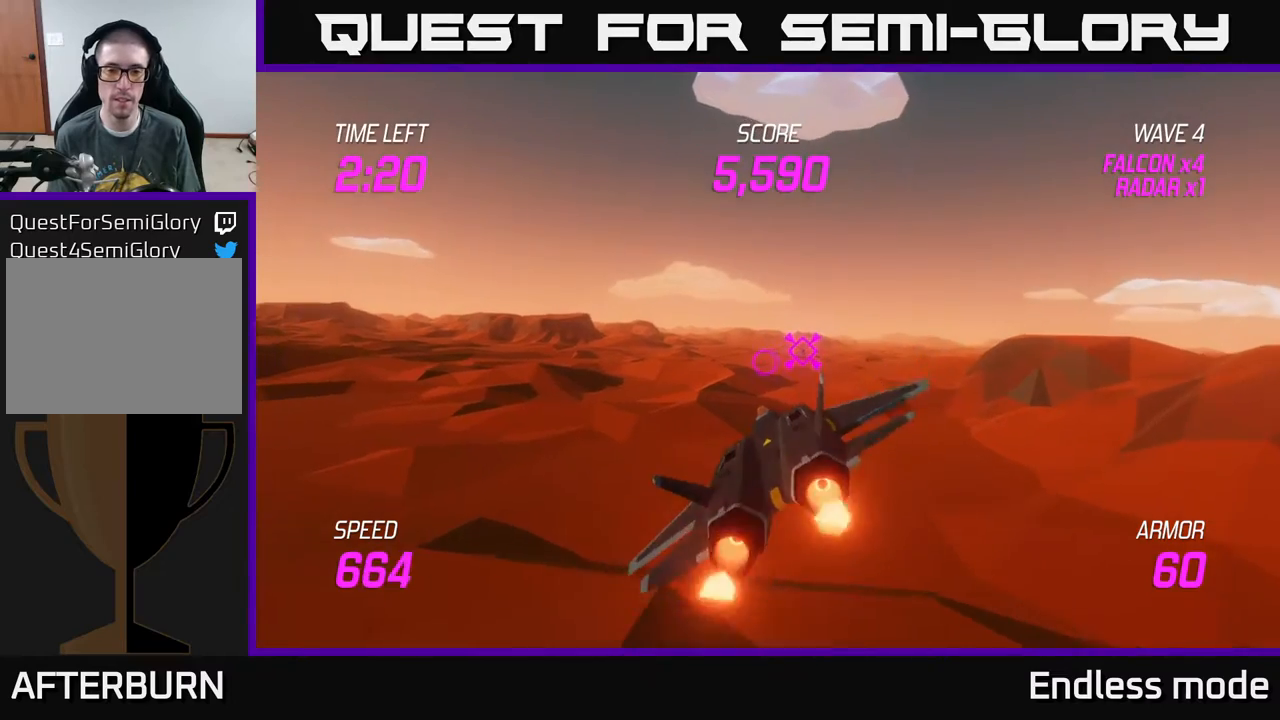
{"buttons": ["L2"], "left_stick": "up-right", "events": [[350, "left_stick", "up"], [483, "left_stick", "up-right"]]}
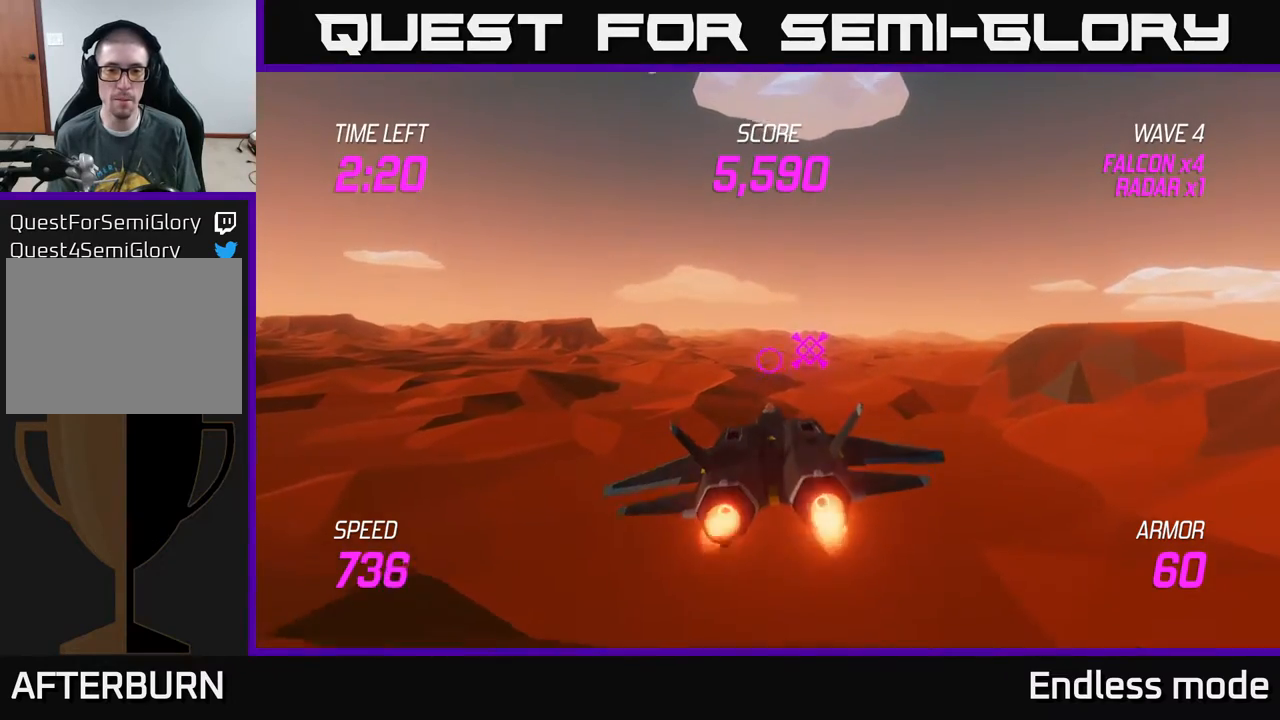
{"buttons": ["L2"], "left_stick": "center", "events": [[83, "left_stick", "center"]]}
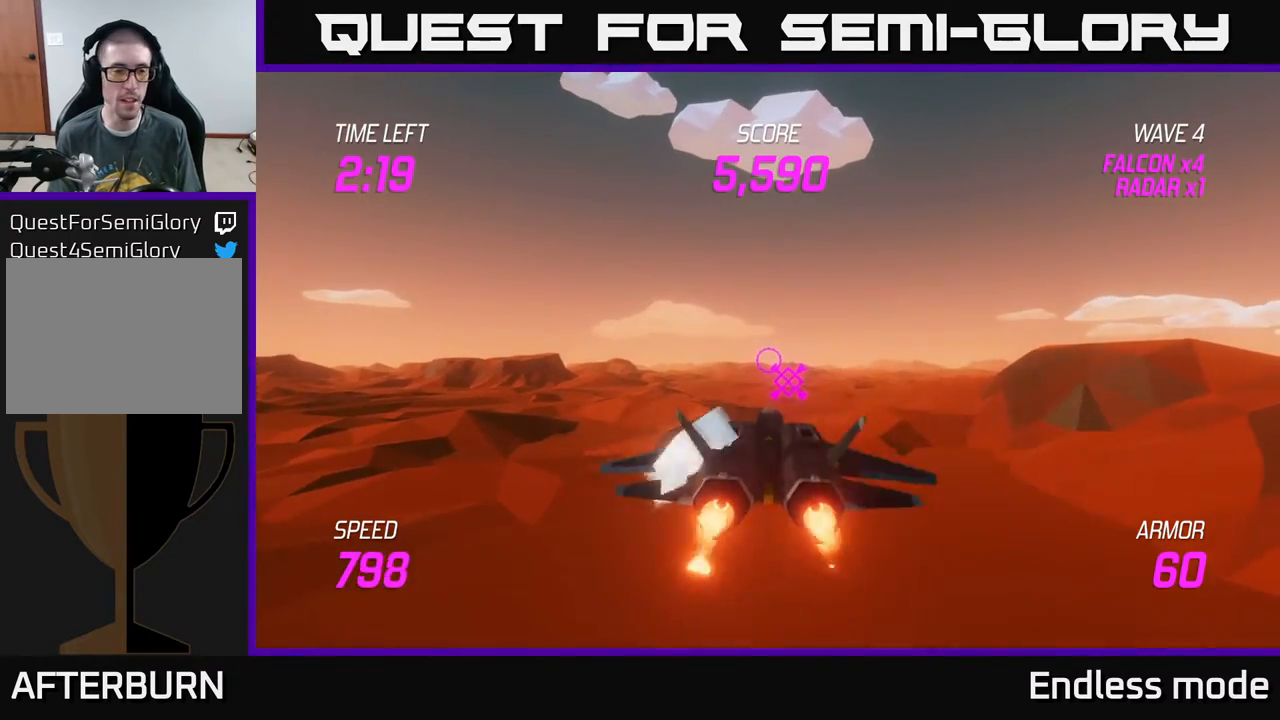
{"buttons": ["L2"], "left_stick": "up", "events": [[467, "left_stick", "up"]]}
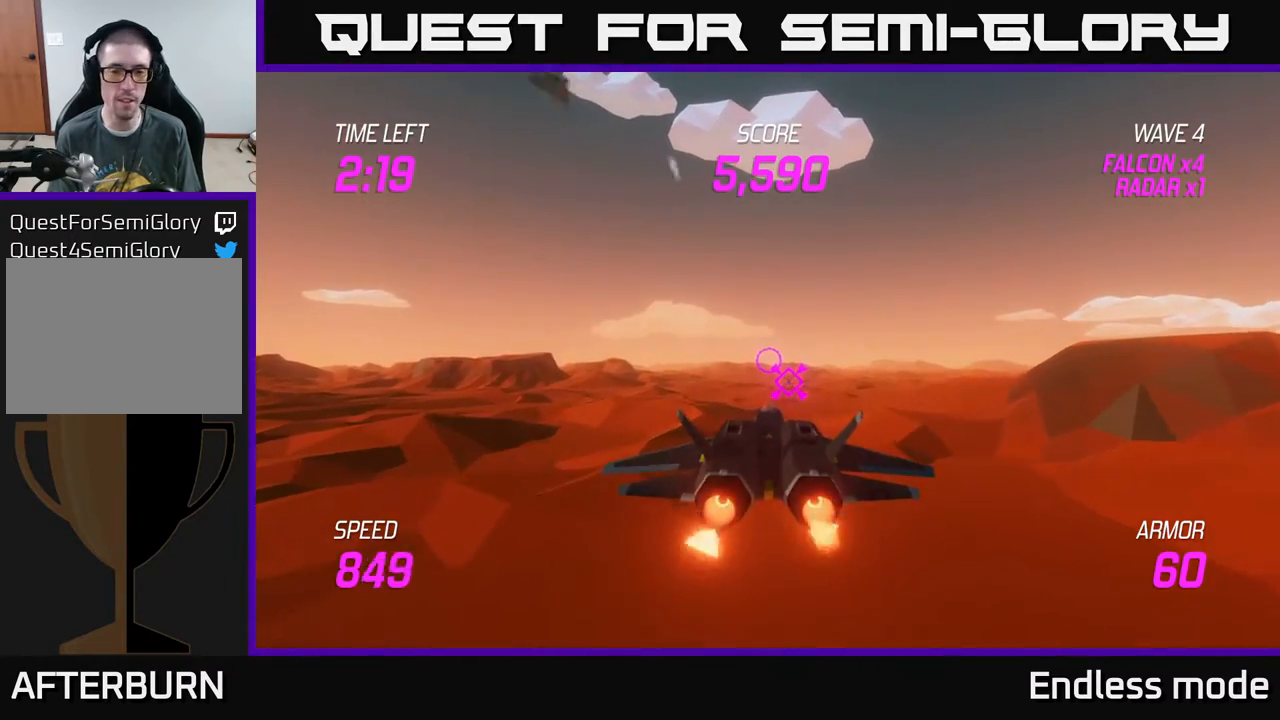
{"buttons": ["L2"], "left_stick": "up", "events": [[150, "left_stick", "center"], [233, "left_stick", "down-left"], [350, "left_stick", "up-left"], [433, "left_stick", "up"]]}
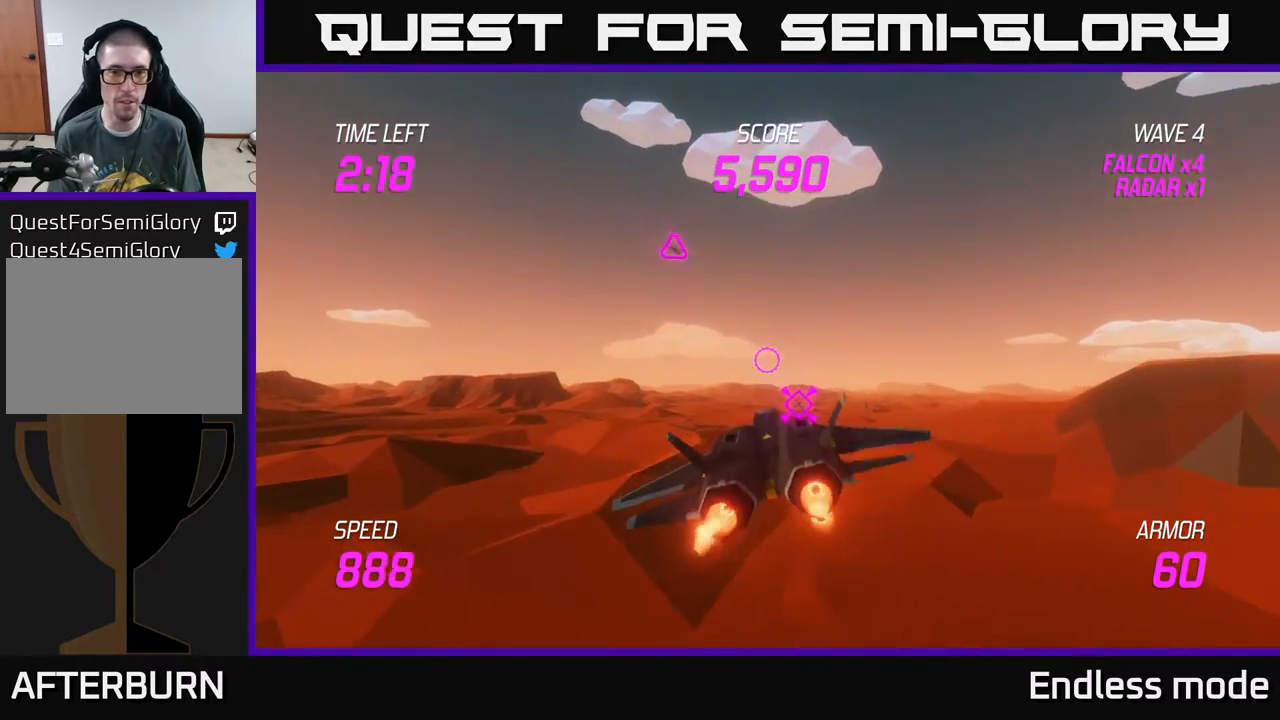
{"buttons": ["L2"], "left_stick": "right", "events": [[117, "R2", "down"], [150, "left_stick", "right"], [200, "R2", "up"], [283, "R2", "down"], [283, "left_stick", "center"], [367, "left_stick", "right"], [417, "R2", "up"]]}
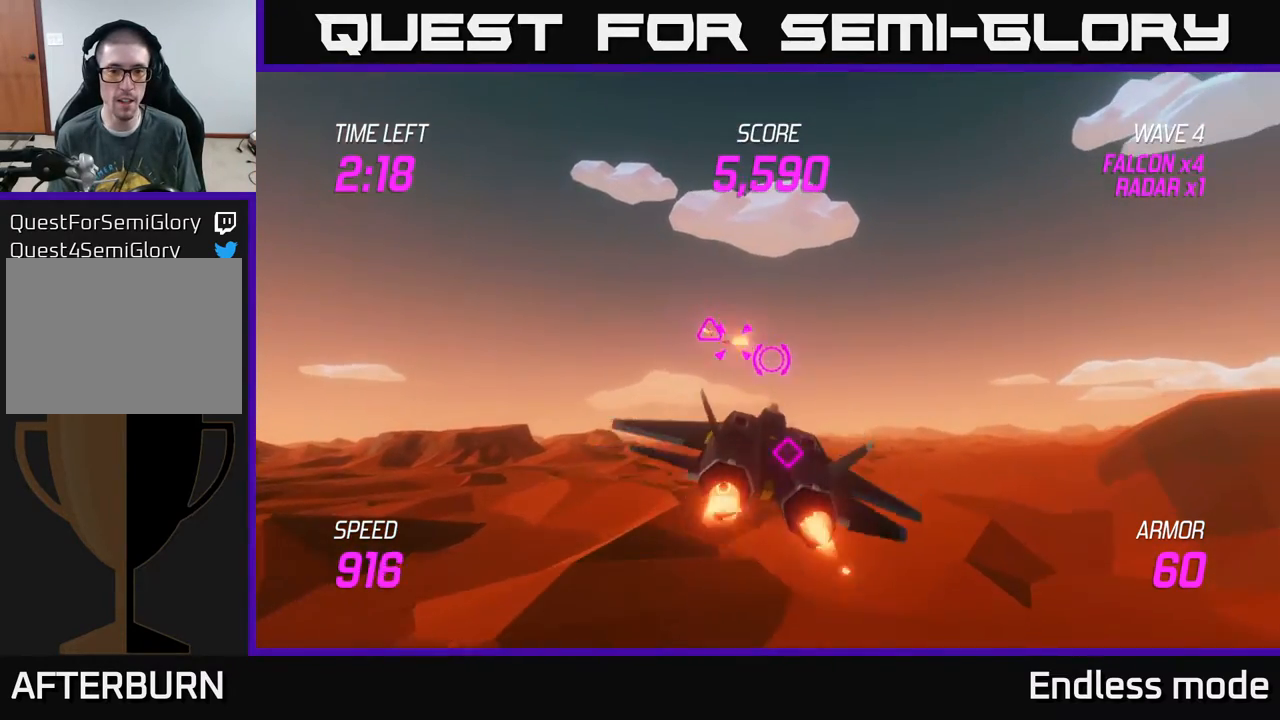
{"buttons": ["L2"], "left_stick": "down-left", "events": [[133, "R2", "down"], [250, "R2", "up"], [283, "left_stick", "down-left"], [350, "R2", "down"], [450, "R2", "up"]]}
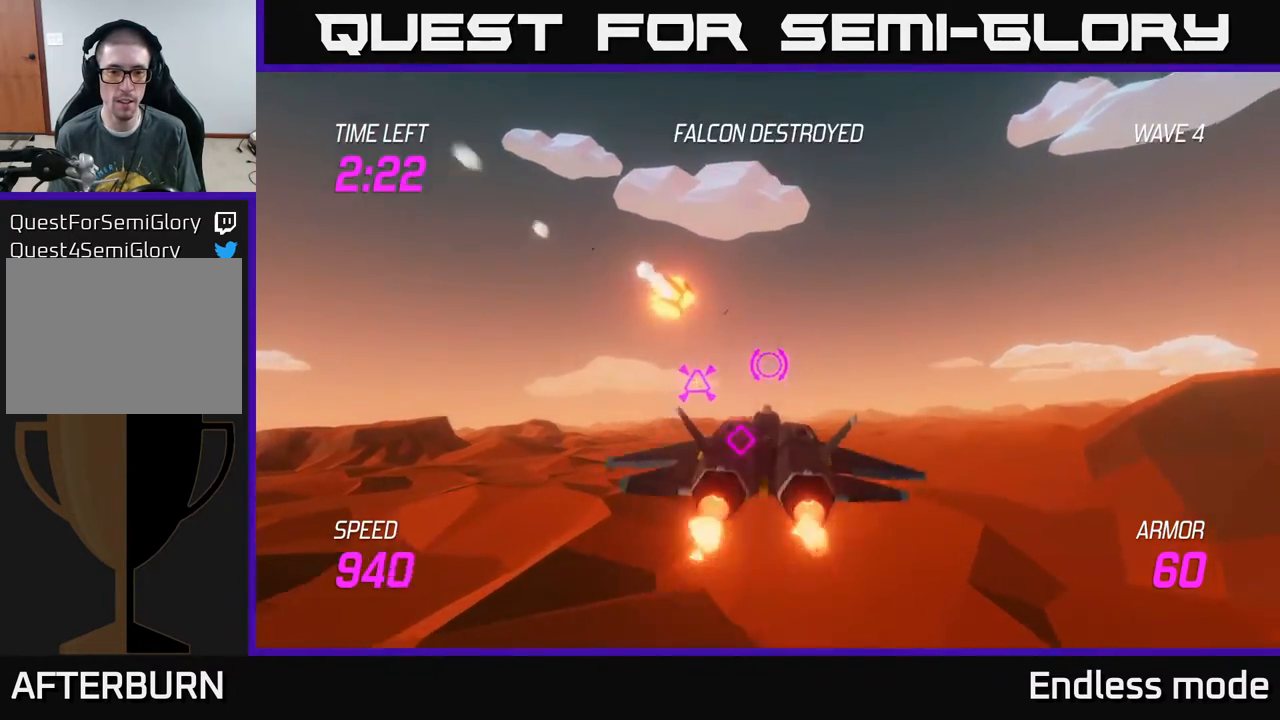
{"buttons": ["L2"], "left_stick": "center", "events": [[167, "left_stick", "center"], [250, "left_stick", "right"], [367, "left_stick", "left"], [450, "left_stick", "center"]]}
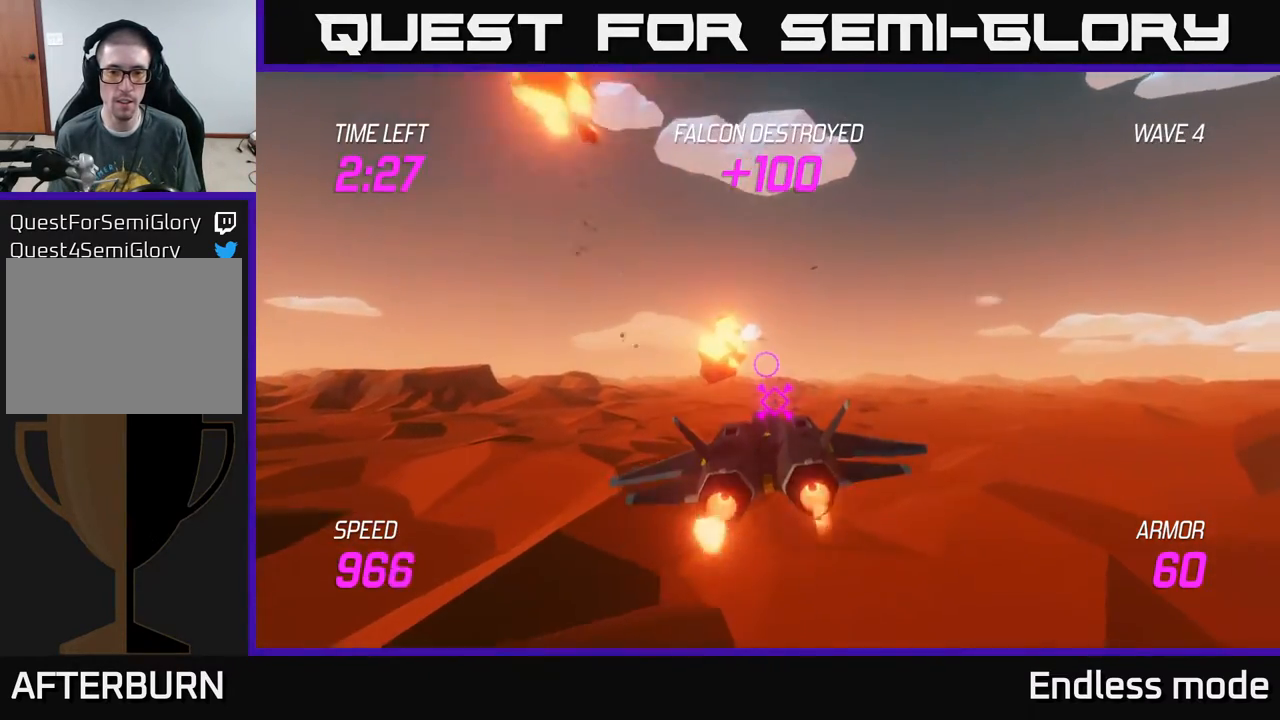
{"buttons": ["L2"], "left_stick": "center", "events": [[50, "left_stick", "down"], [467, "left_stick", "center"]]}
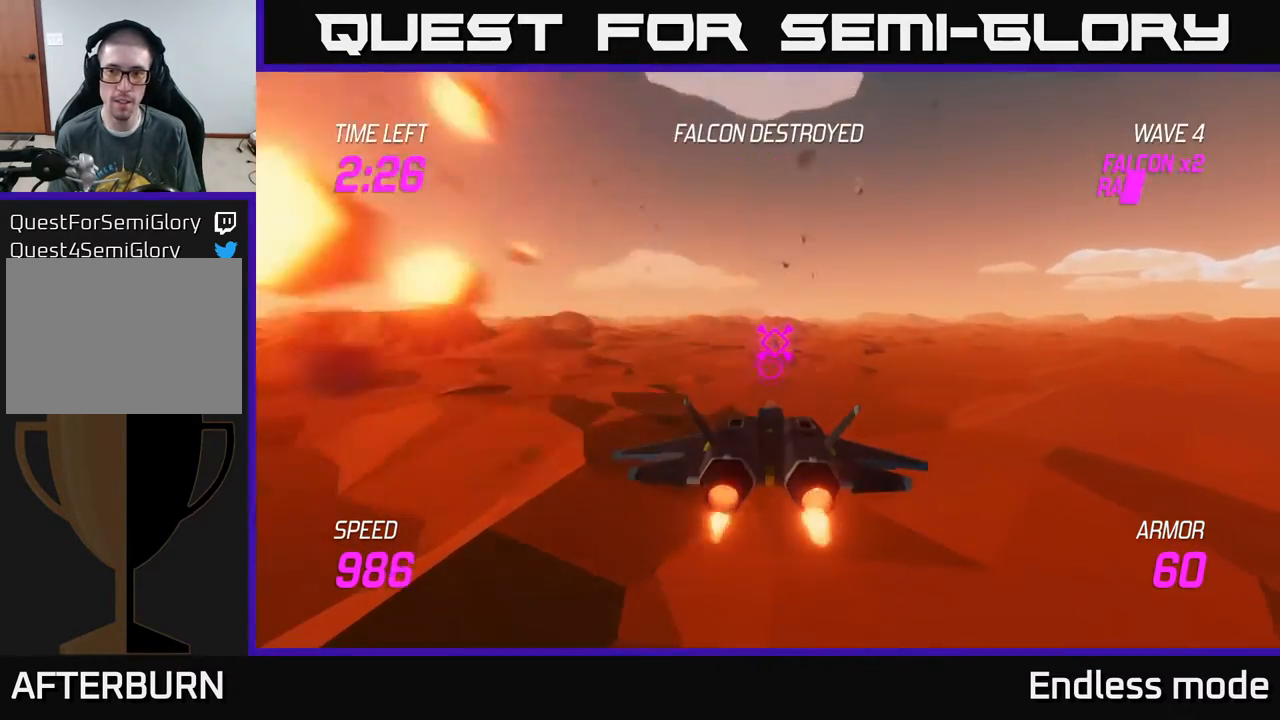
{"buttons": ["L2"], "left_stick": "center", "events": [[117, "left_stick", "up"], [267, "left_stick", "center"]]}
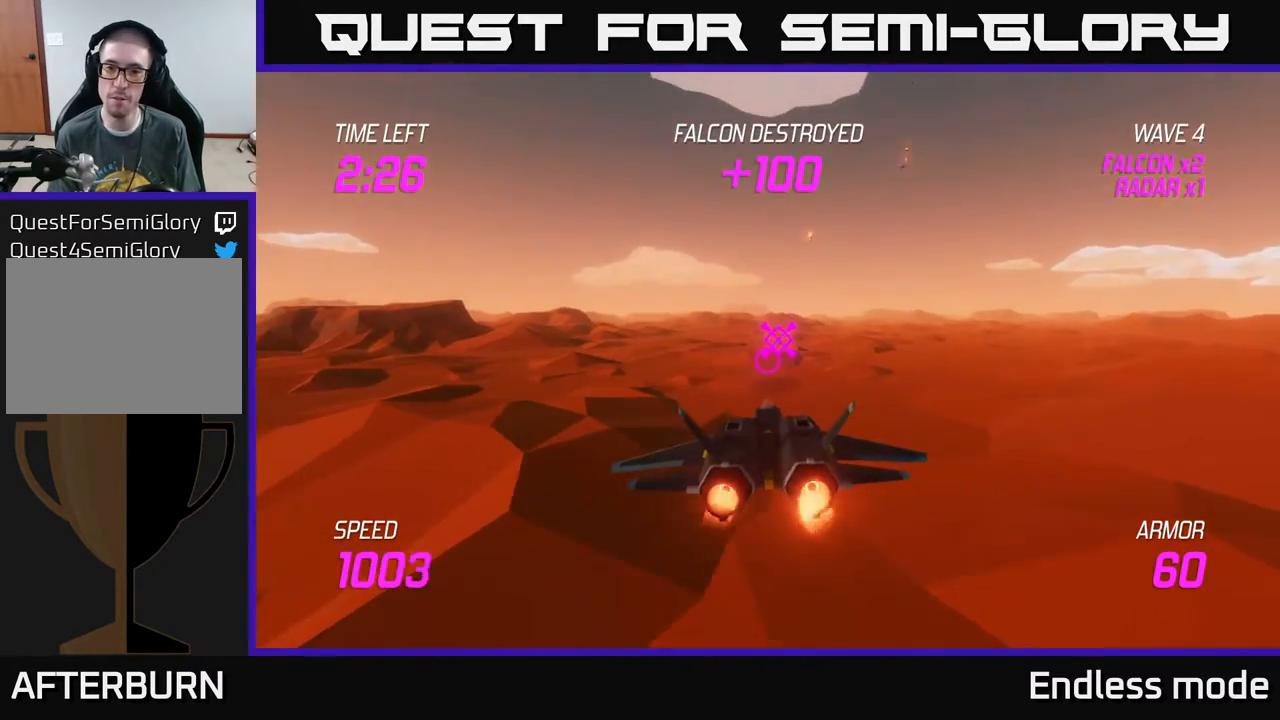
{"buttons": ["L2"], "left_stick": "center", "events": [[150, "left_stick", "up"], [333, "left_stick", "center"]]}